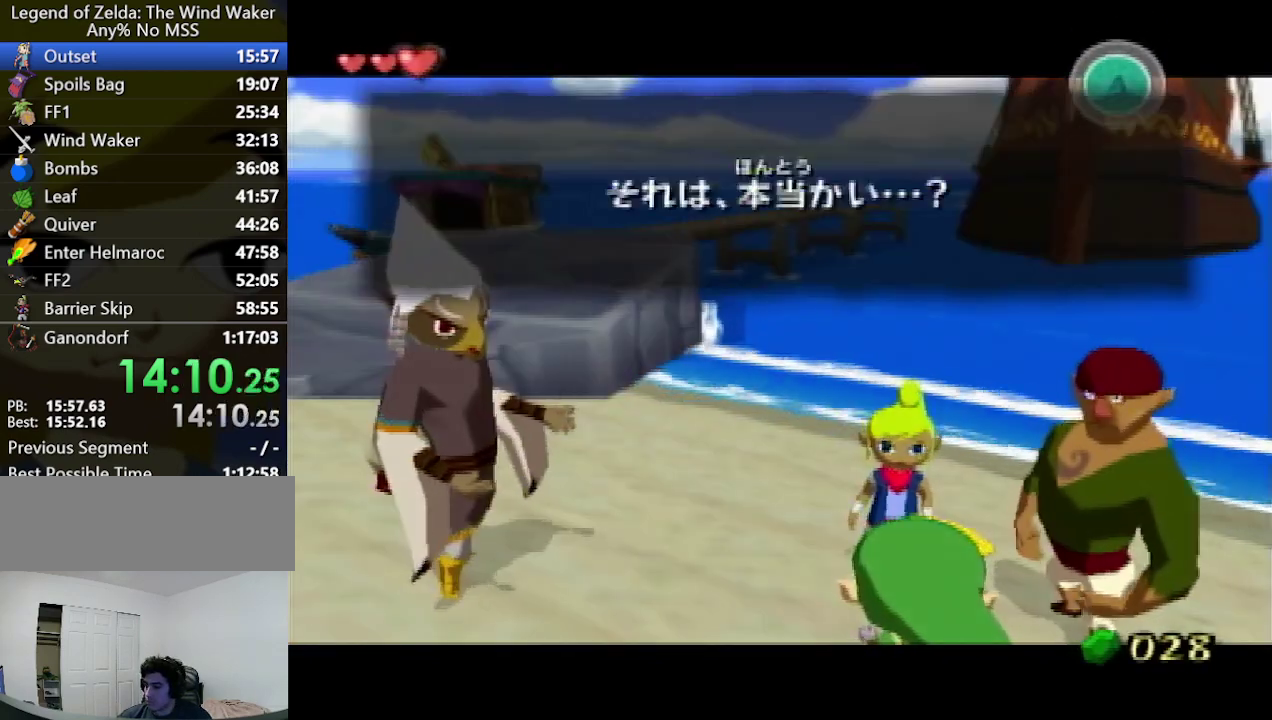
Gameplay with a controller (Nintendo layout); each line is a JSON object with the inputs held at the frame after it. "events" lists button and stick changes between this image and that frame as [ms after this image, input, new state], when the widget could be followed in between. Not read: L3 R3.
{"buttons": ["A"], "left_stick": "center", "right_stick": "center"}
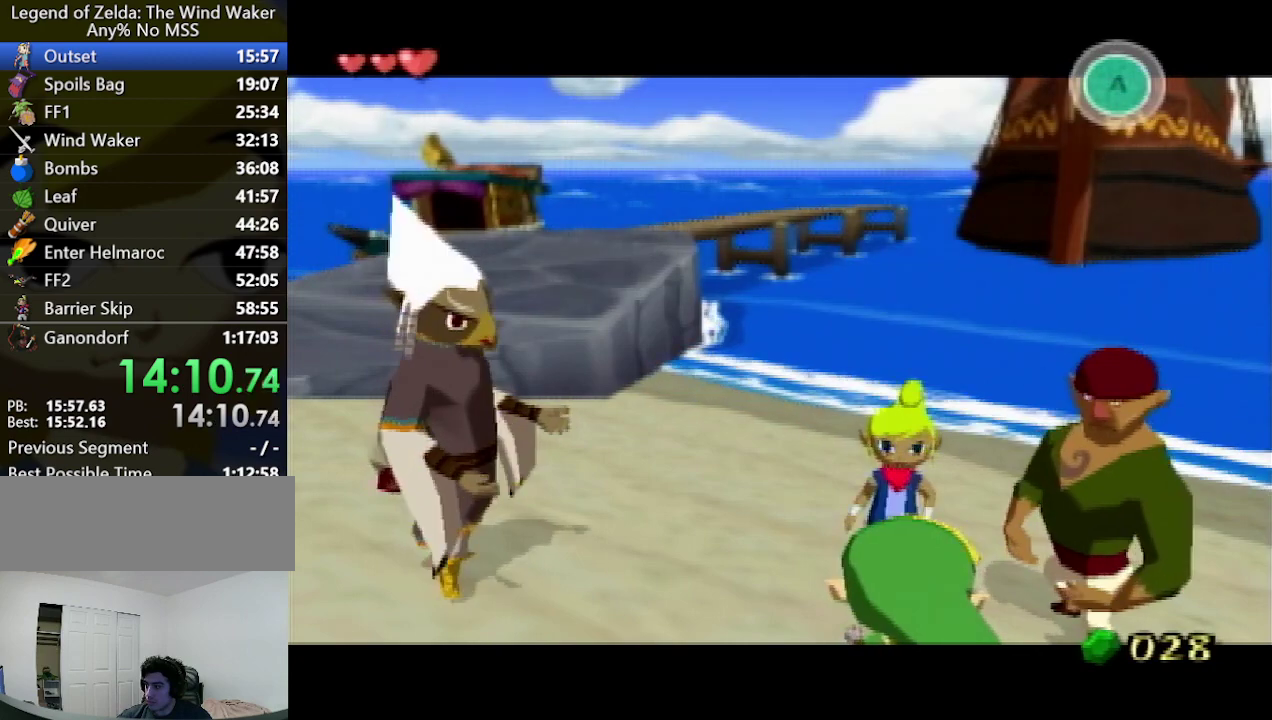
{"buttons": ["A"], "left_stick": "center", "right_stick": "center", "events": [[33, "A", "up"], [100, "B", "down"], [133, "B", "up"], [167, "A", "down"], [200, "A", "up"], [233, "B", "down"], [267, "B", "up"], [333, "A", "down"], [367, "A", "up"], [400, "B", "down"], [433, "B", "up"], [467, "A", "down"]]}
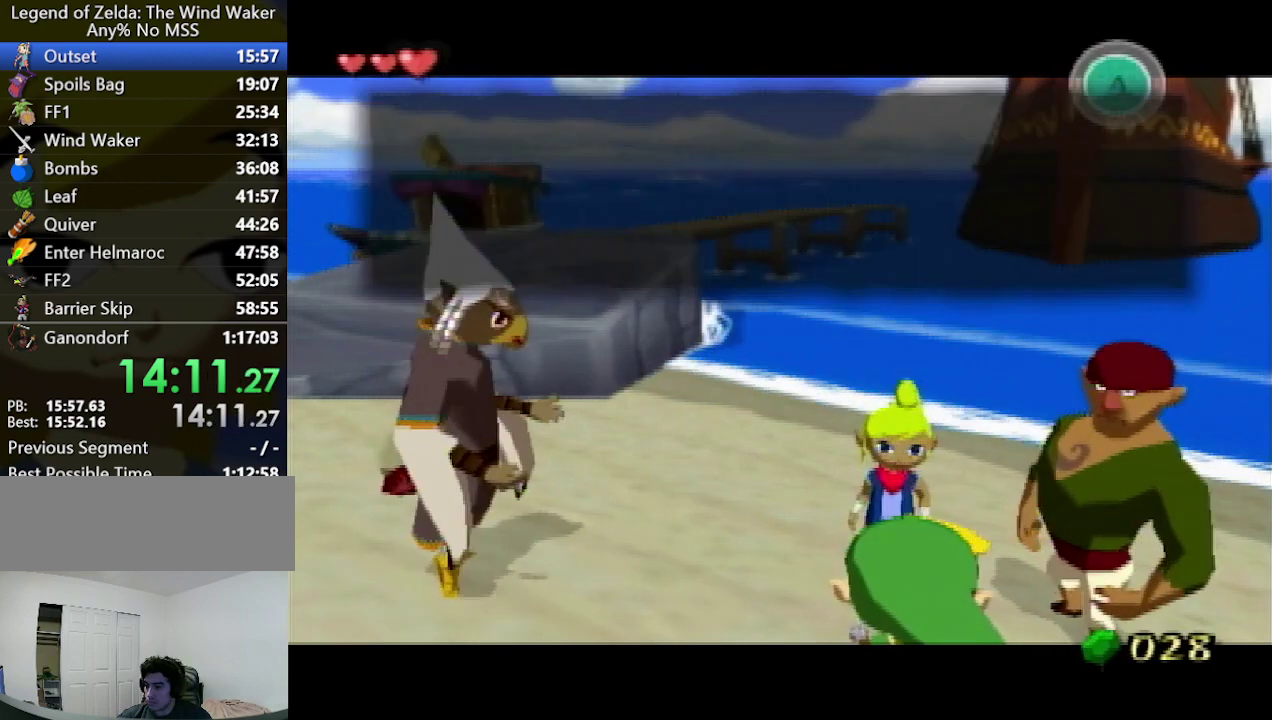
{"buttons": [], "left_stick": "center", "right_stick": "center", "events": [[33, "A", "up"], [67, "B", "down"], [100, "B", "up"], [133, "A", "down"], [167, "A", "up"], [200, "B", "down"], [233, "B", "up"], [267, "A", "down"], [333, "A", "up"], [367, "B", "down"], [400, "B", "up"], [433, "A", "down"], [467, "A", "up"]]}
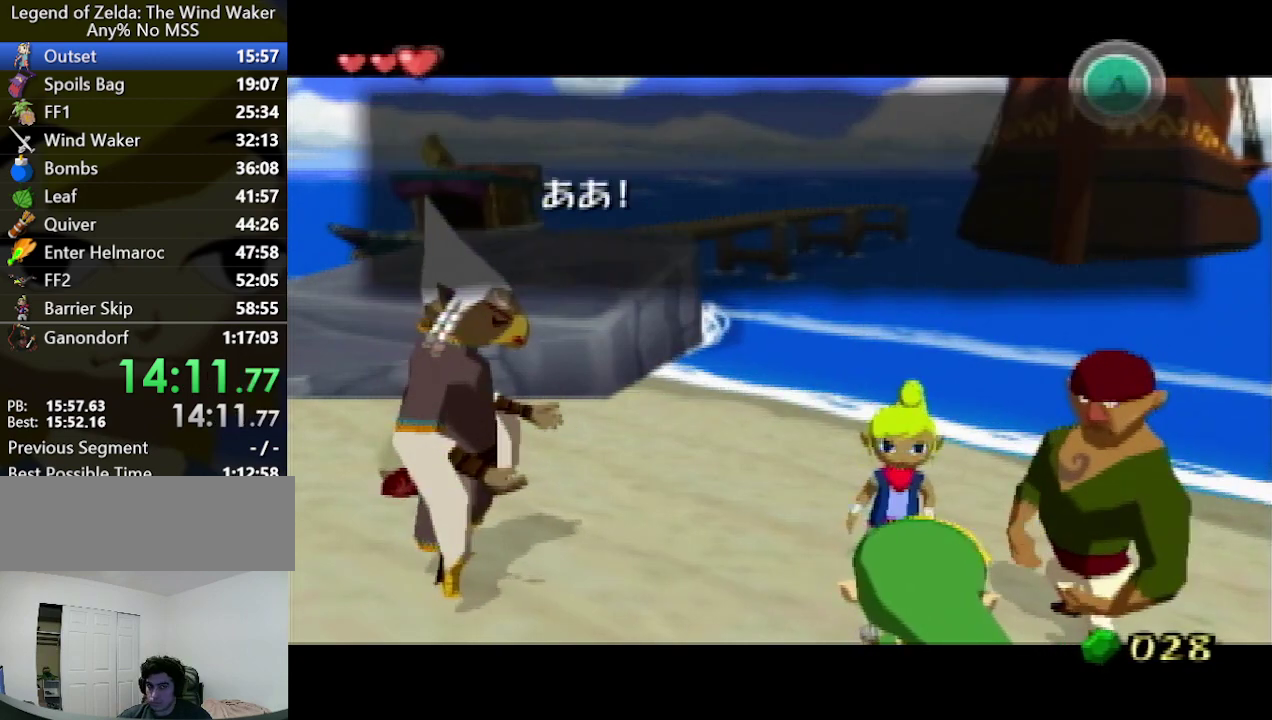
{"buttons": ["B"], "left_stick": "center", "right_stick": "center", "events": [[33, "B", "down"], [67, "B", "up"], [100, "A", "down"], [133, "A", "up"], [200, "B", "down"], [233, "B", "up"], [267, "A", "down"], [300, "A", "up"], [333, "B", "down"], [367, "B", "up"], [400, "A", "down"], [467, "A", "up"], [500, "B", "down"]]}
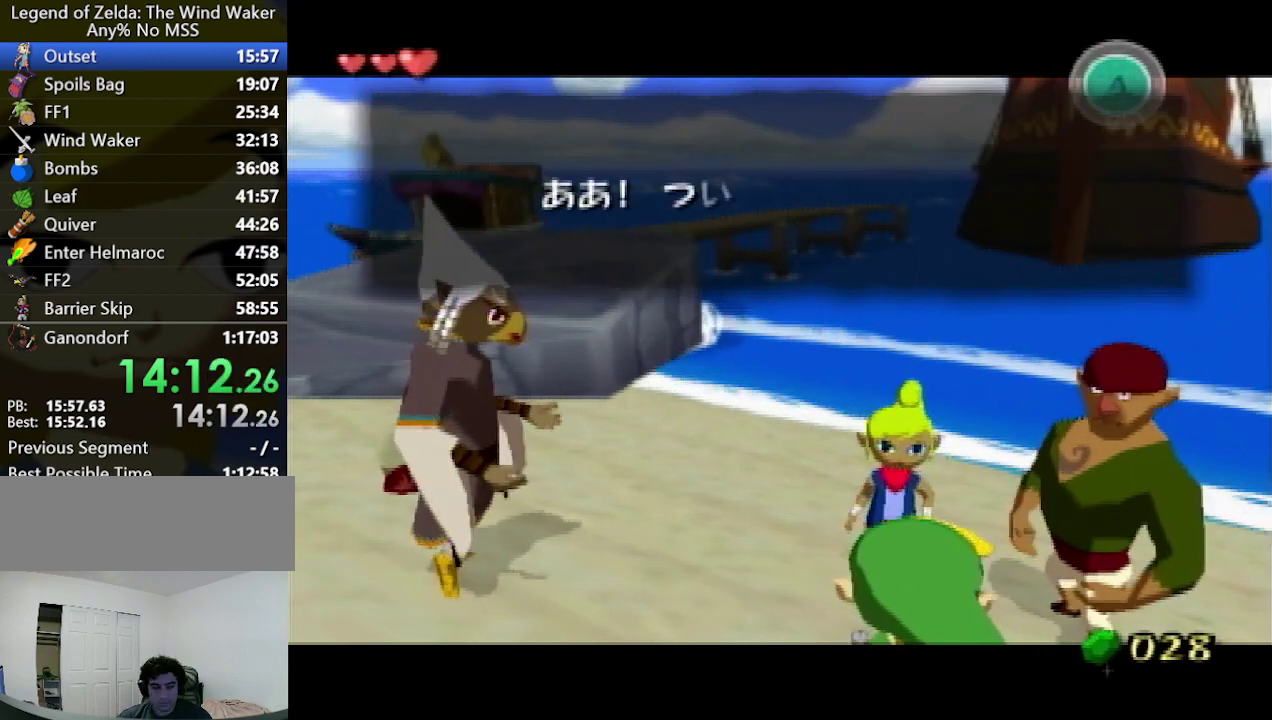
{"buttons": ["B"], "left_stick": "center", "right_stick": "center", "events": [[67, "B", "up"], [100, "A", "down"], [133, "A", "up"], [167, "B", "down"], [200, "B", "up"], [233, "A", "down"], [267, "A", "up"], [400, "A", "down"], [433, "A", "up"], [500, "B", "down"]]}
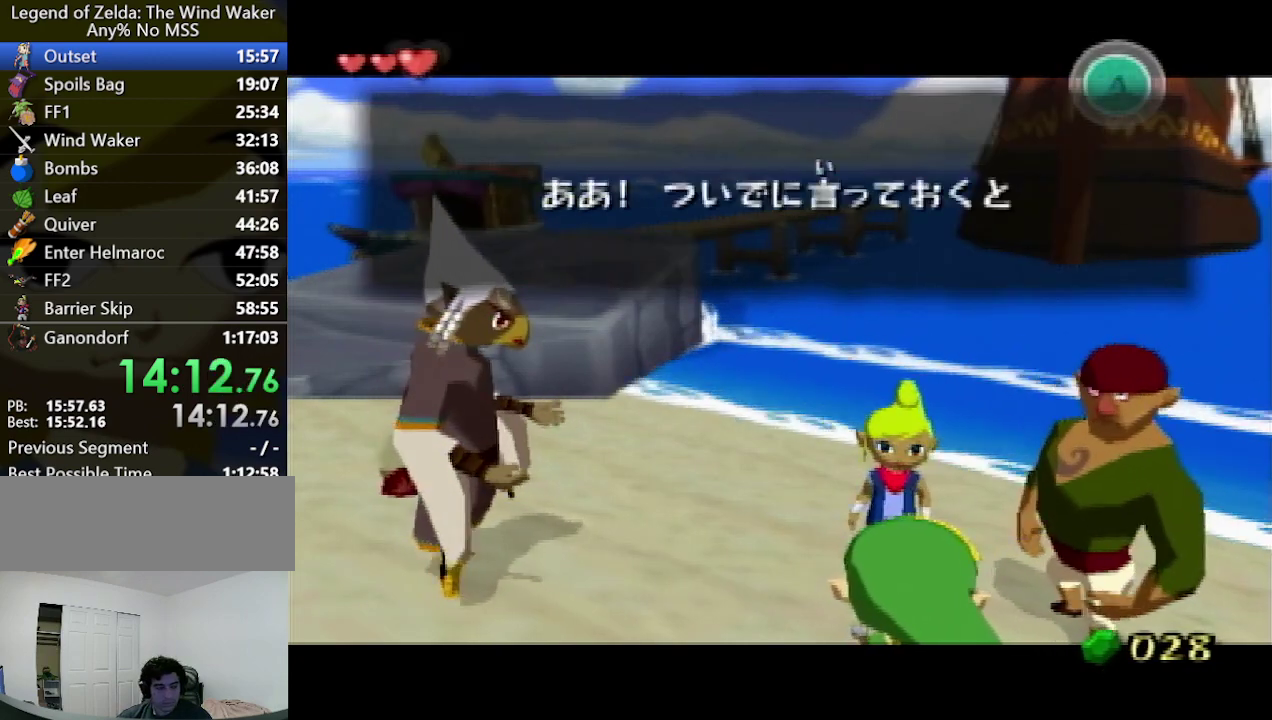
{"buttons": ["A"], "left_stick": "center", "right_stick": "center", "events": [[33, "B", "up"], [67, "A", "down"], [100, "A", "up"], [233, "A", "down"], [267, "A", "up"], [300, "B", "down"], [333, "B", "up"], [367, "A", "down"], [400, "A", "up"], [433, "B", "down"], [467, "B", "up"], [500, "A", "down"]]}
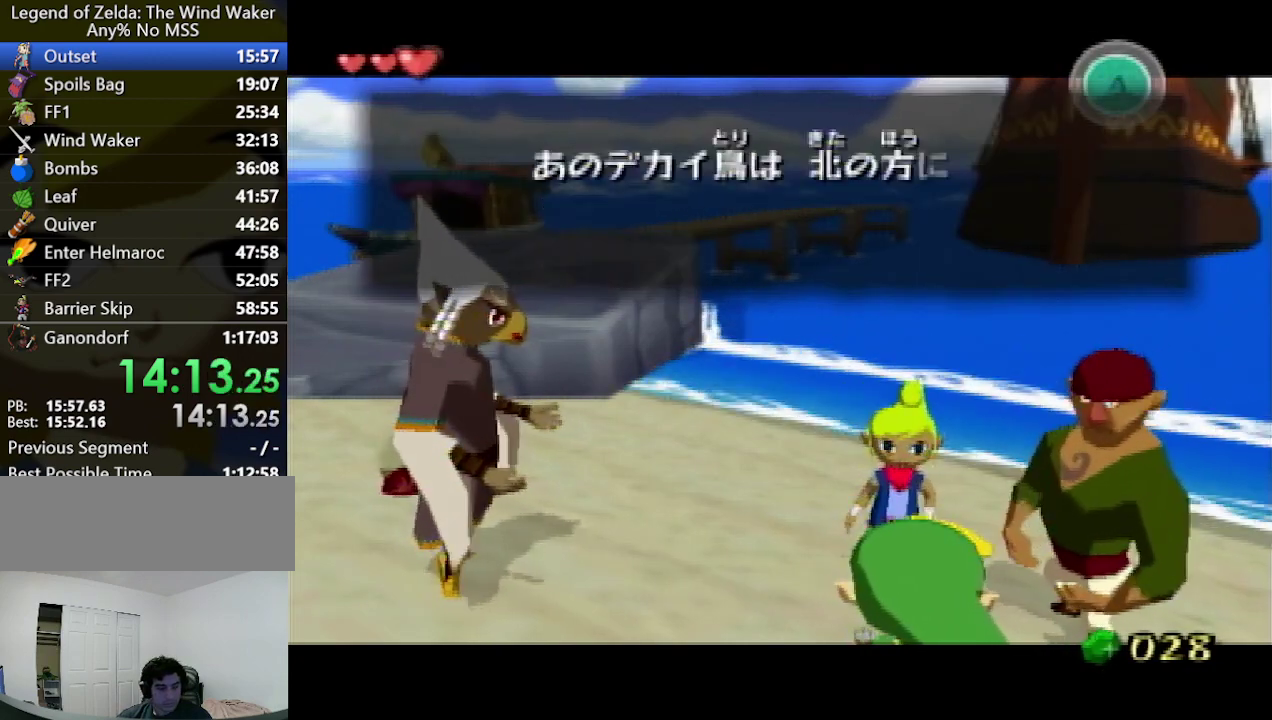
{"buttons": ["A"], "left_stick": "center", "right_stick": "center", "events": [[67, "A", "up"], [133, "B", "down"], [167, "A", "down"], [167, "B", "up"], [233, "A", "up"], [267, "B", "down"], [300, "B", "up"], [333, "A", "down"], [367, "A", "up"], [433, "B", "down"], [467, "B", "up"], [500, "A", "down"]]}
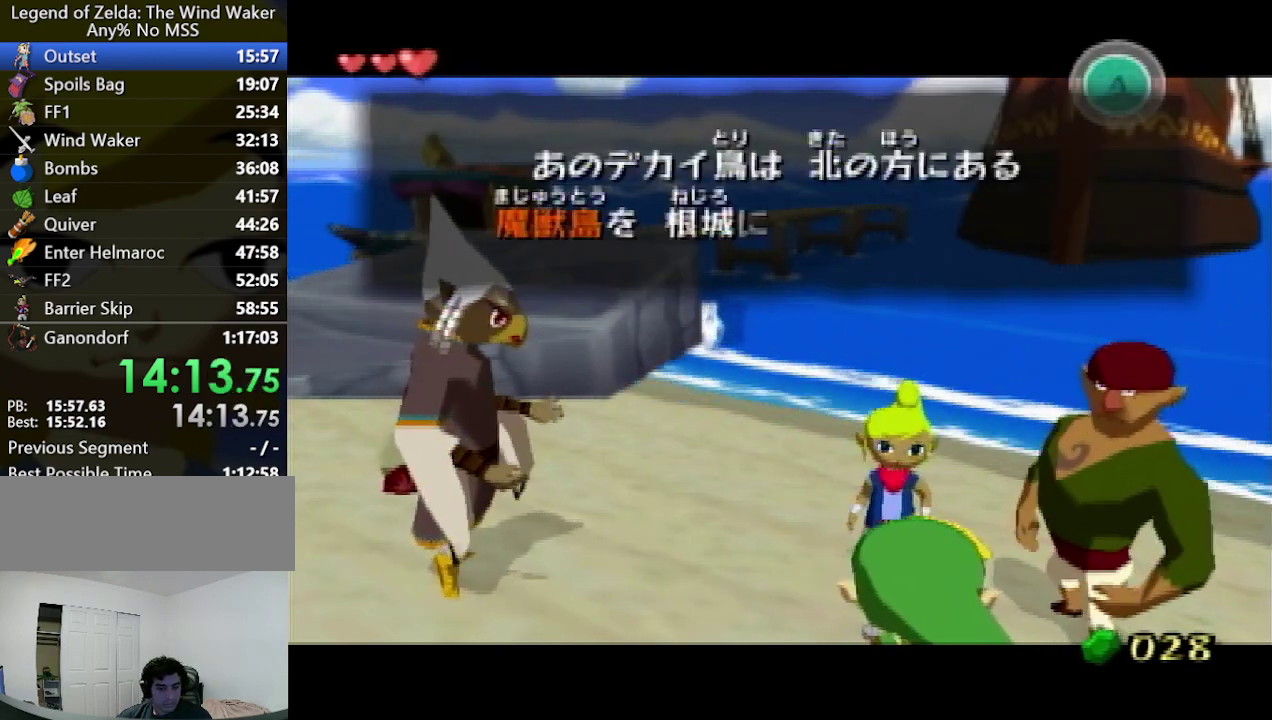
{"buttons": [], "left_stick": "center", "right_stick": "center", "events": [[33, "A", "up"], [100, "B", "down"], [133, "B", "up"], [167, "A", "down"], [200, "A", "up"], [233, "B", "down"], [267, "B", "up"], [300, "A", "down"], [333, "A", "up"], [400, "B", "down"], [433, "B", "up"], [467, "A", "down"], [500, "A", "up"]]}
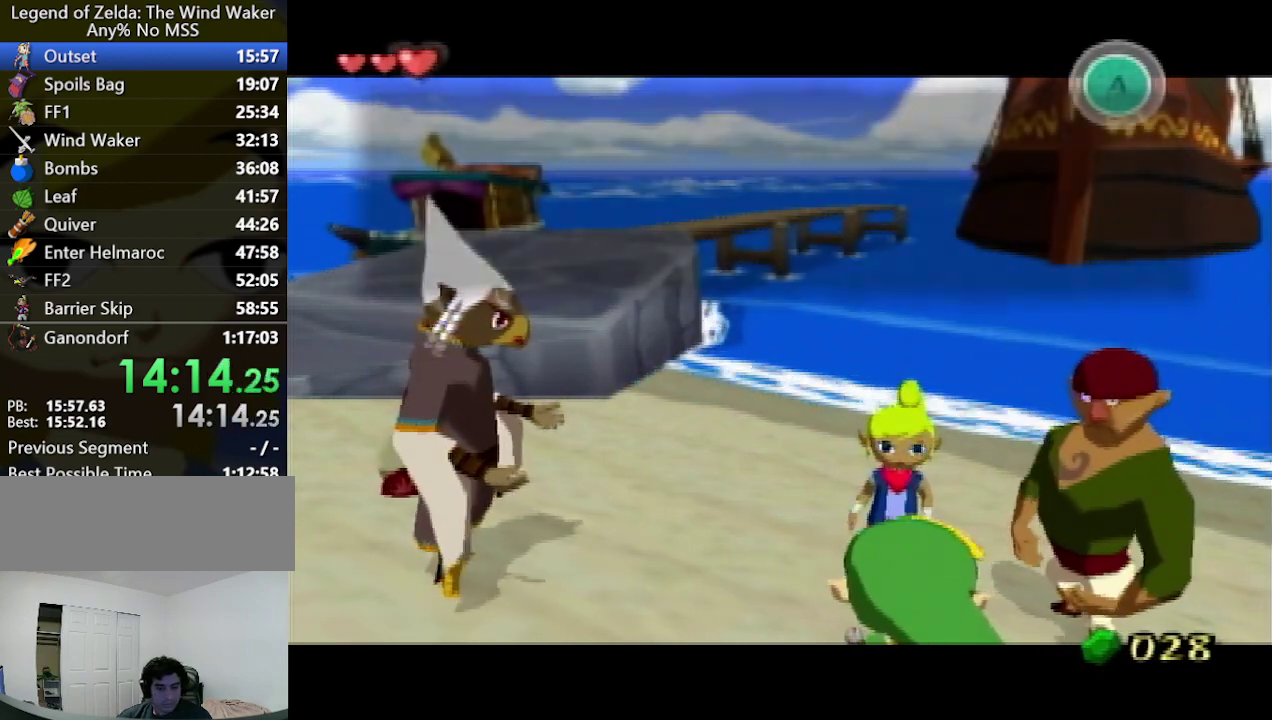
{"buttons": ["A"], "left_stick": "center", "right_stick": "center", "events": [[67, "B", "down"], [100, "B", "up"], [133, "A", "down"], [167, "A", "up"], [233, "B", "down"], [267, "B", "up"], [500, "A", "down"]]}
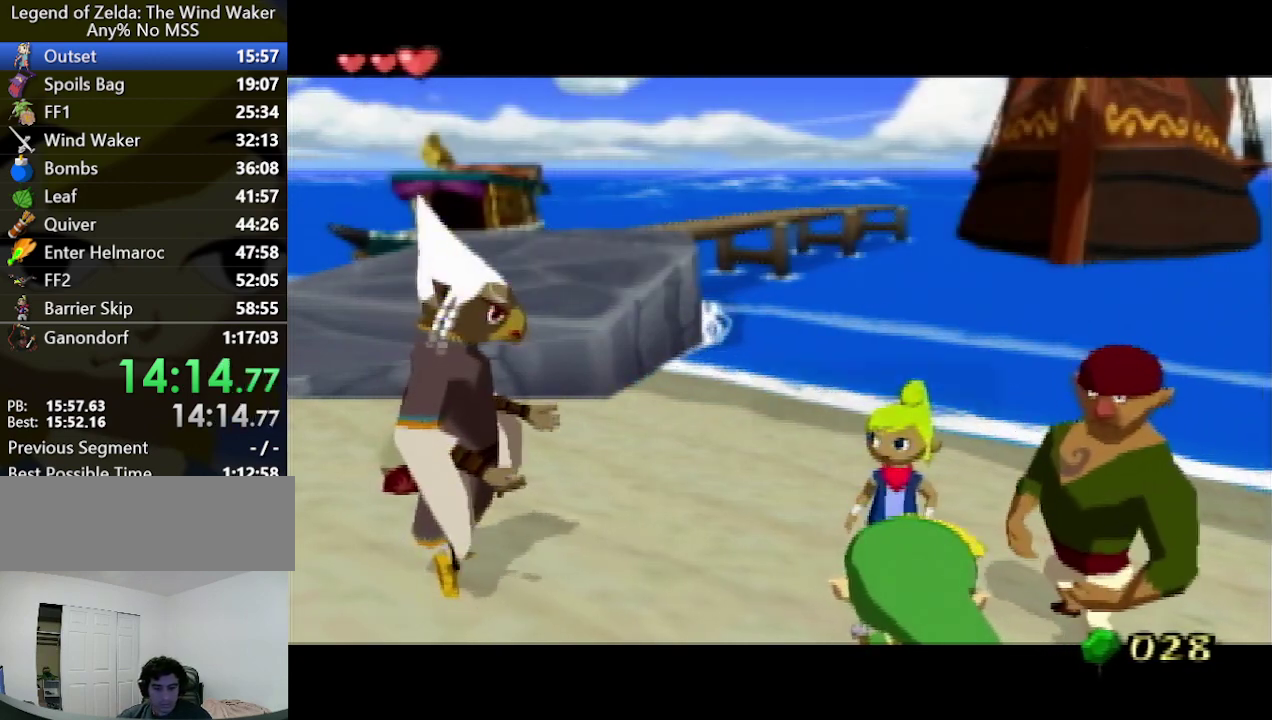
{"buttons": ["B"], "left_stick": "center", "right_stick": "center", "events": [[67, "A", "up"], [100, "B", "down"], [133, "B", "up"], [167, "A", "down"], [200, "A", "up"], [233, "B", "down"], [267, "B", "up"], [300, "A", "down"], [333, "A", "up"], [367, "B", "down"], [433, "A", "down"], [433, "B", "up"], [500, "A", "up"], [500, "B", "down"]]}
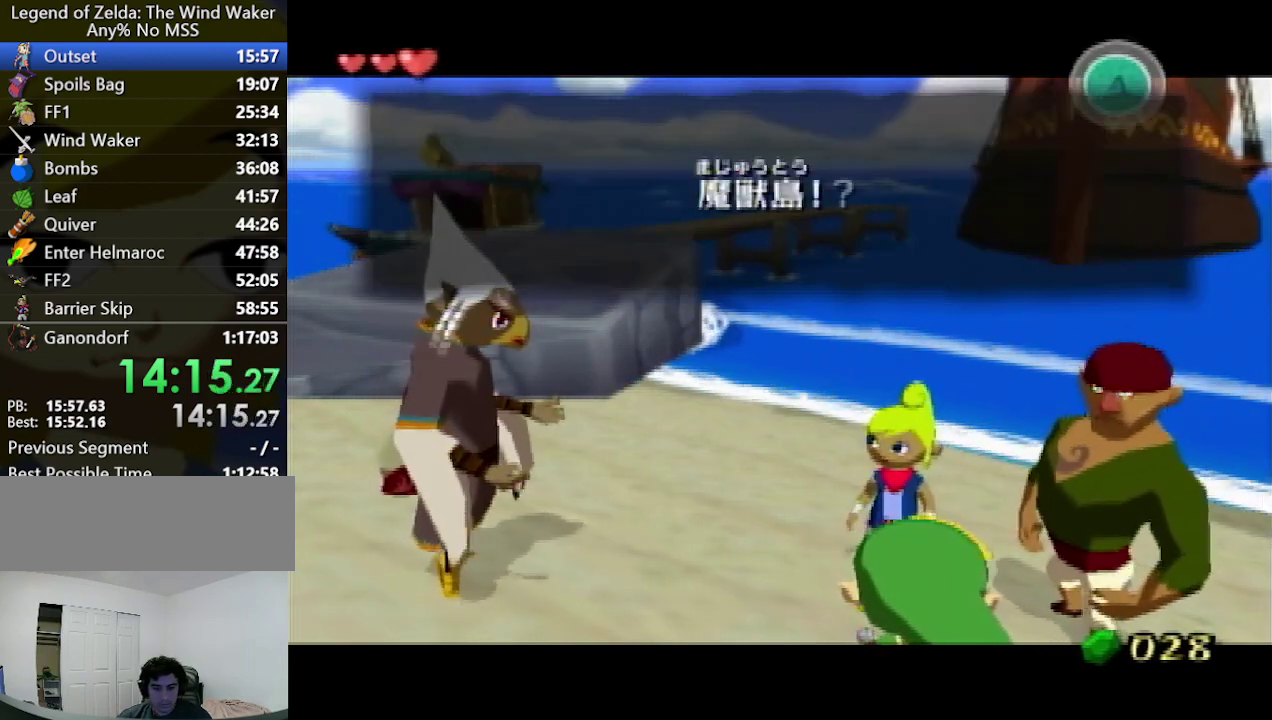
{"buttons": [], "left_stick": "center", "right_stick": "center", "events": [[67, "B", "up"], [100, "A", "down"], [133, "A", "up"], [167, "B", "down"], [200, "B", "up"], [233, "A", "down"], [300, "A", "up"], [300, "B", "down"], [367, "B", "up"], [400, "A", "down"], [433, "A", "up"], [433, "B", "down"], [500, "B", "up"]]}
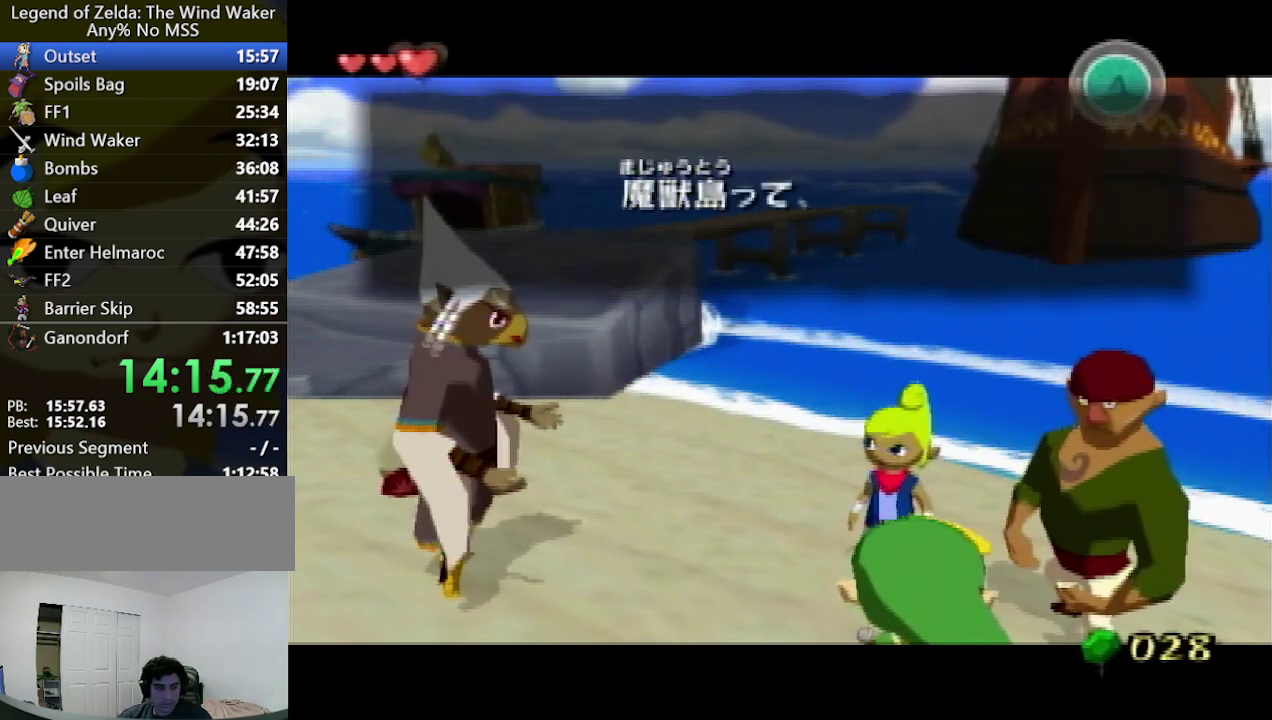
{"buttons": [], "left_stick": "center", "right_stick": "center", "events": [[67, "A", "down"], [100, "A", "up"], [133, "B", "down"], [167, "B", "up"], [200, "A", "down"], [233, "A", "up"], [267, "B", "down"], [300, "B", "up"], [333, "A", "down"], [400, "A", "up"], [400, "B", "down"], [500, "B", "up"]]}
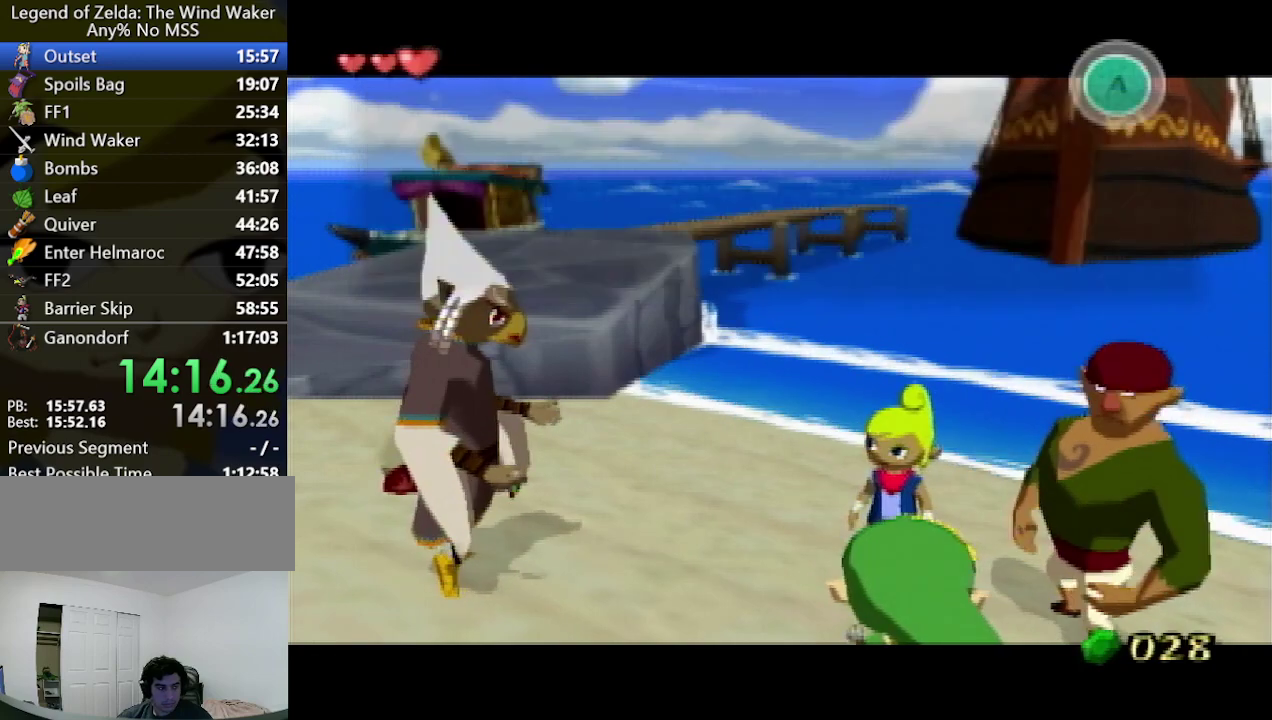
{"buttons": [], "left_stick": "center", "right_stick": "center", "events": [[33, "A", "down"], [67, "A", "up"], [100, "B", "down"], [167, "B", "up"]]}
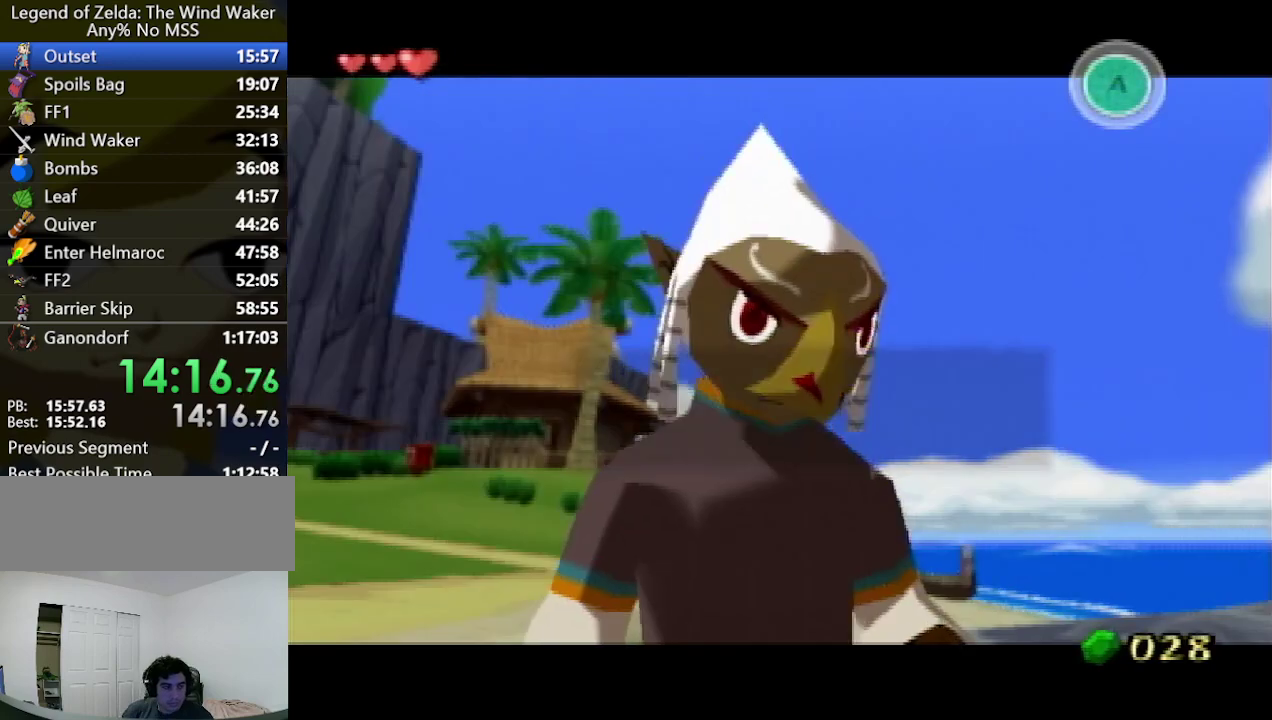
{"buttons": ["A"], "left_stick": "center", "right_stick": "center", "events": [[133, "B", "down"], [167, "B", "up"], [200, "A", "down"], [233, "A", "up"], [333, "A", "down"], [367, "A", "up"], [400, "B", "down"], [433, "B", "up"], [500, "A", "down"]]}
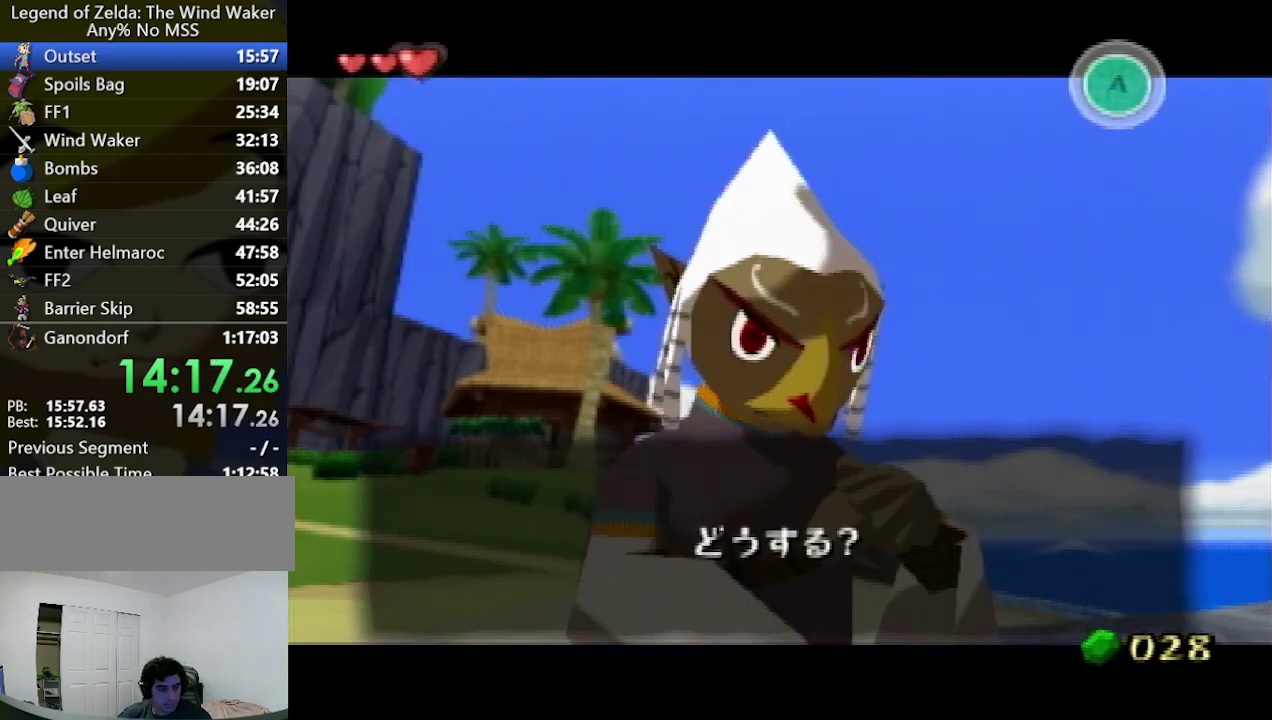
{"buttons": [], "left_stick": "center", "right_stick": "center", "events": [[33, "A", "up"], [67, "B", "down"], [100, "B", "up"], [133, "A", "down"], [167, "A", "up"], [200, "B", "down"], [233, "B", "up"], [267, "A", "down"], [300, "A", "up"], [333, "B", "down"], [400, "B", "up"], [433, "A", "down"], [467, "A", "up"]]}